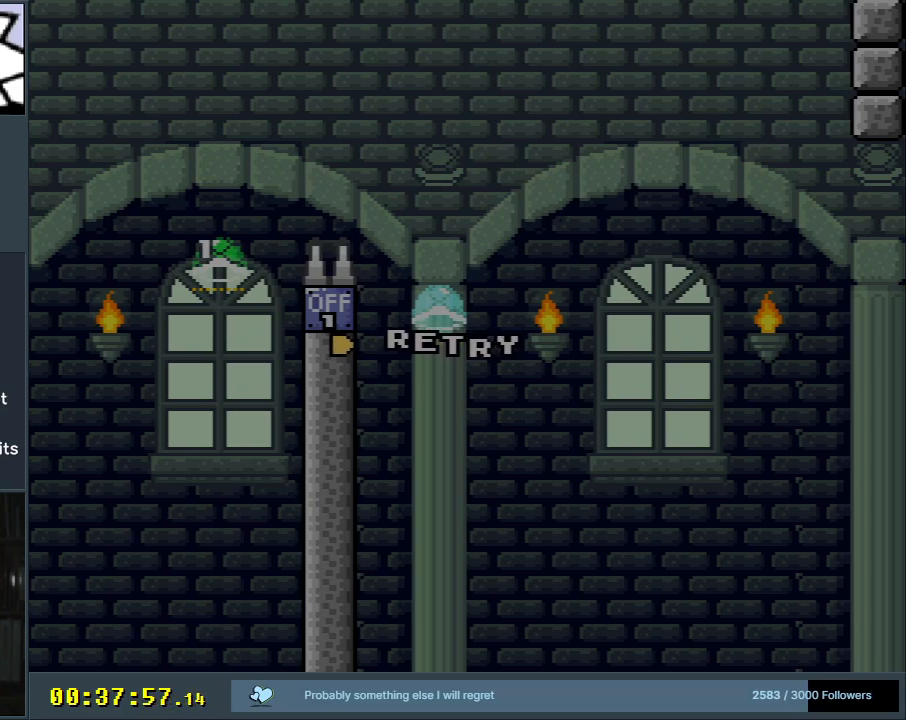
Gameplay with a controller (Nintendo layout); each line is a JSON object with the inputs held at the frame after it. "events" lists button and stick changes between this image and that frame as [ms after this image, input, new state], when the widget could be followed in between. Not read: L3 R3.
{"buttons": ["B"], "events": [[350, "B", "down"]]}
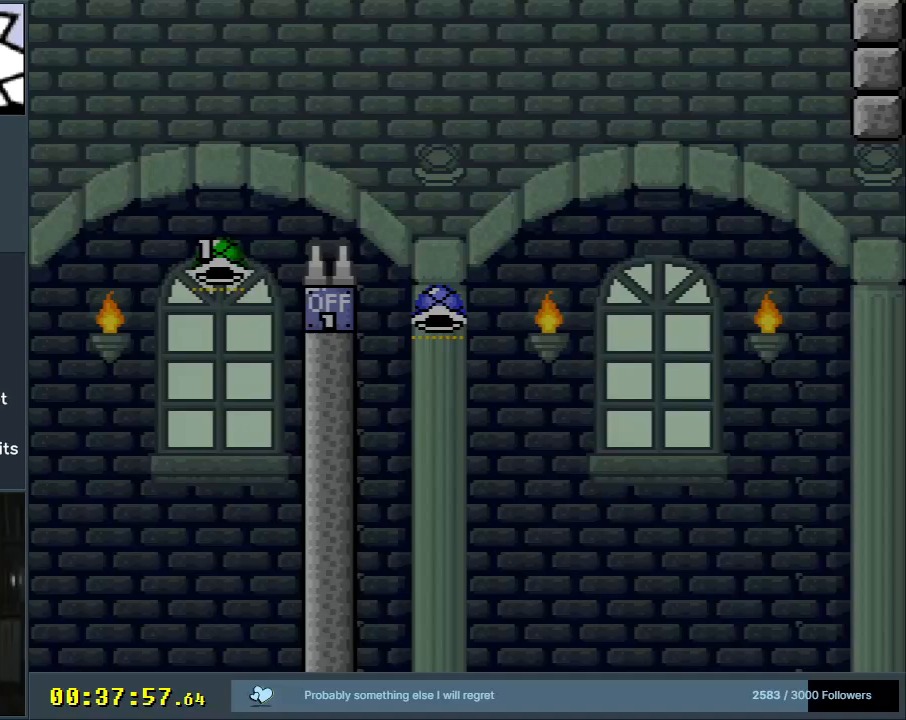
{"buttons": ["B"], "events": []}
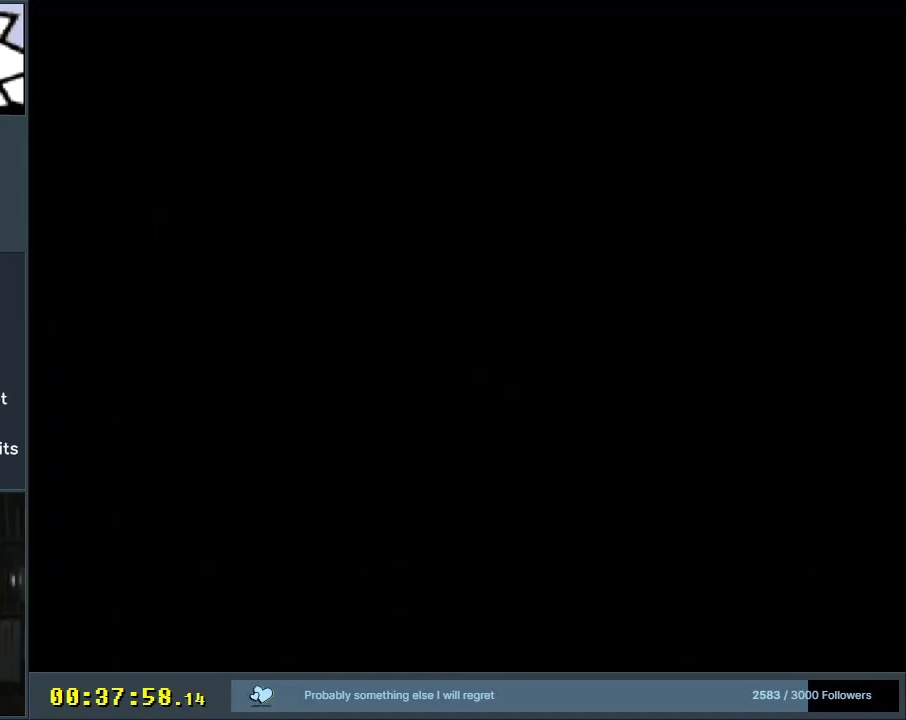
{"buttons": ["B"], "events": []}
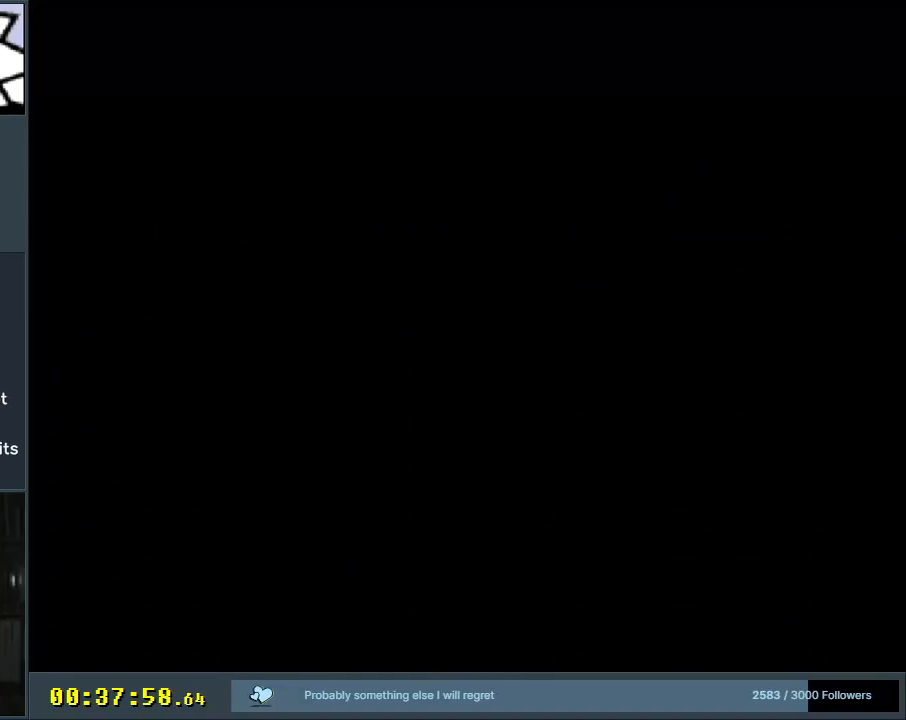
{"buttons": ["B"], "events": []}
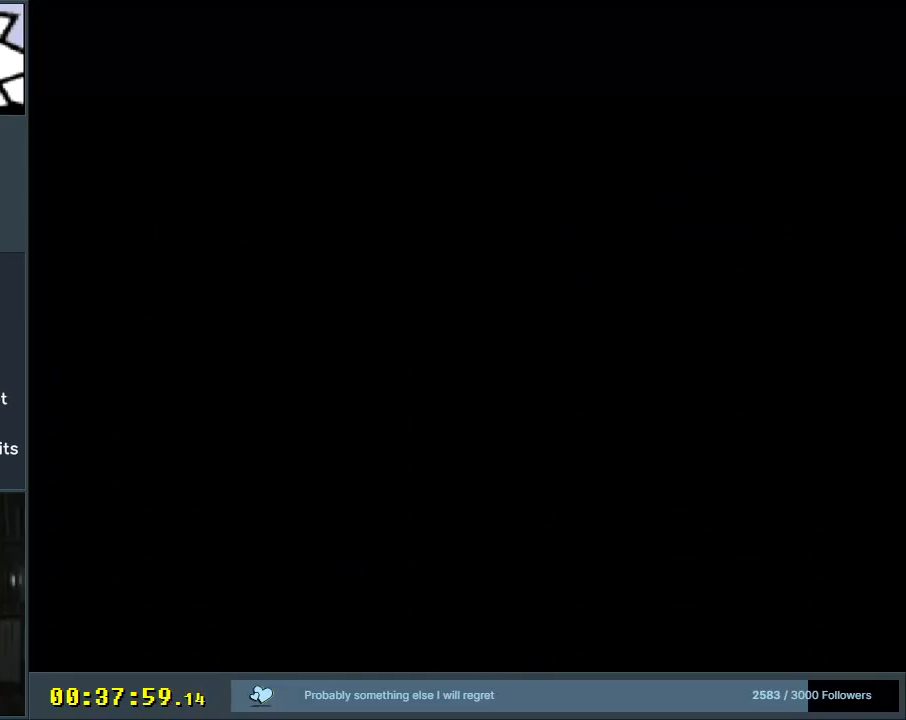
{"buttons": ["B", "DPAD_RIGHT"], "events": [[383, "DPAD_RIGHT", "down"]]}
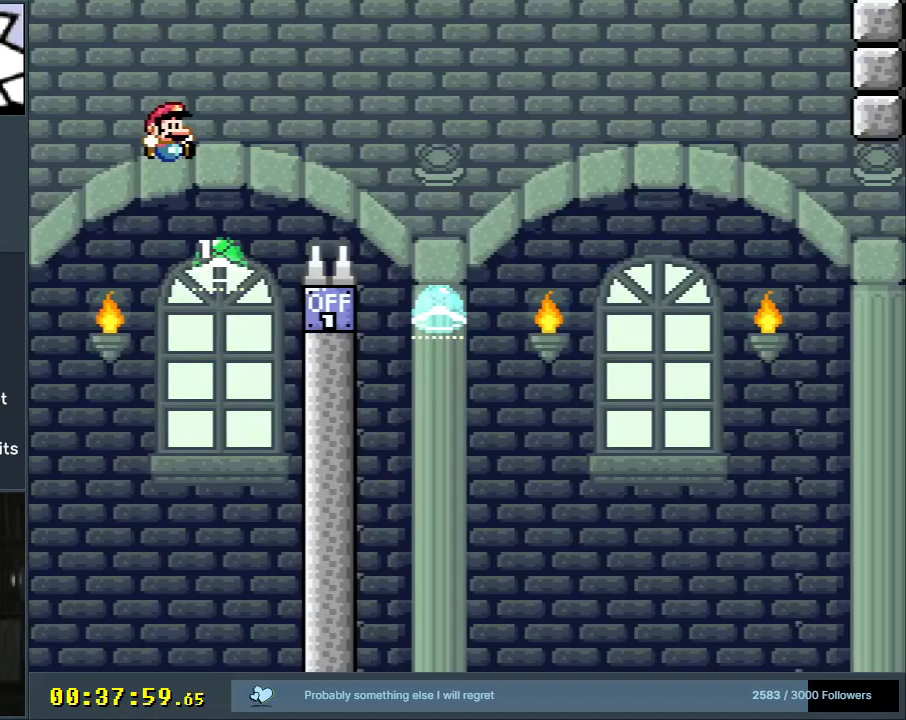
{"buttons": ["B", "Y", "DPAD_RIGHT"], "events": [[117, "DPAD_RIGHT", "up"], [167, "DPAD_LEFT", "down"], [267, "Y", "down"], [350, "DPAD_LEFT", "up"], [367, "DPAD_RIGHT", "down"]]}
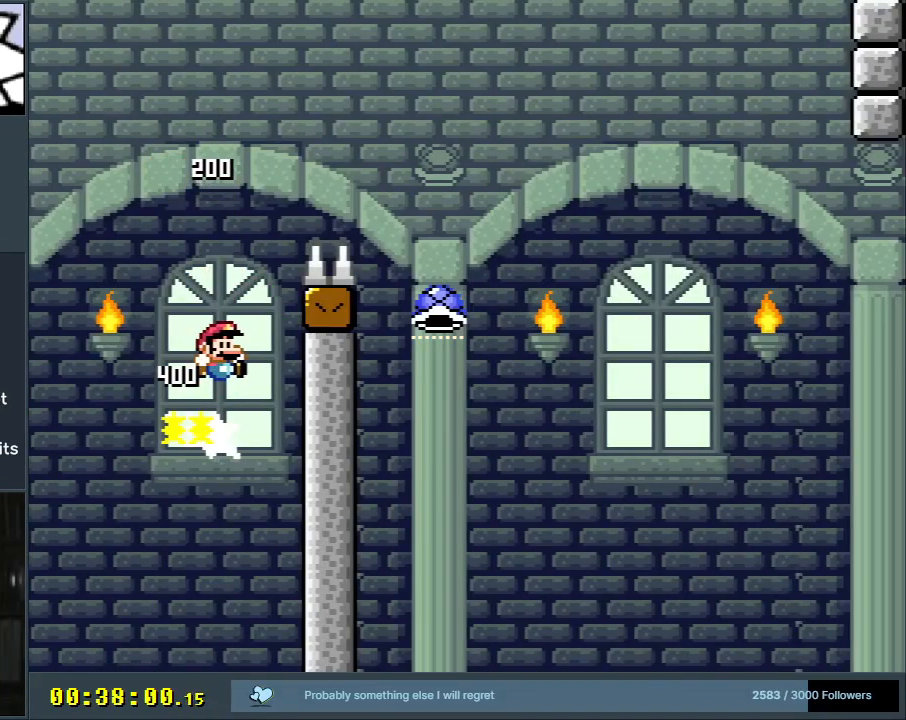
{"buttons": ["B"], "events": [[433, "DPAD_RIGHT", "up"], [467, "Y", "up"]]}
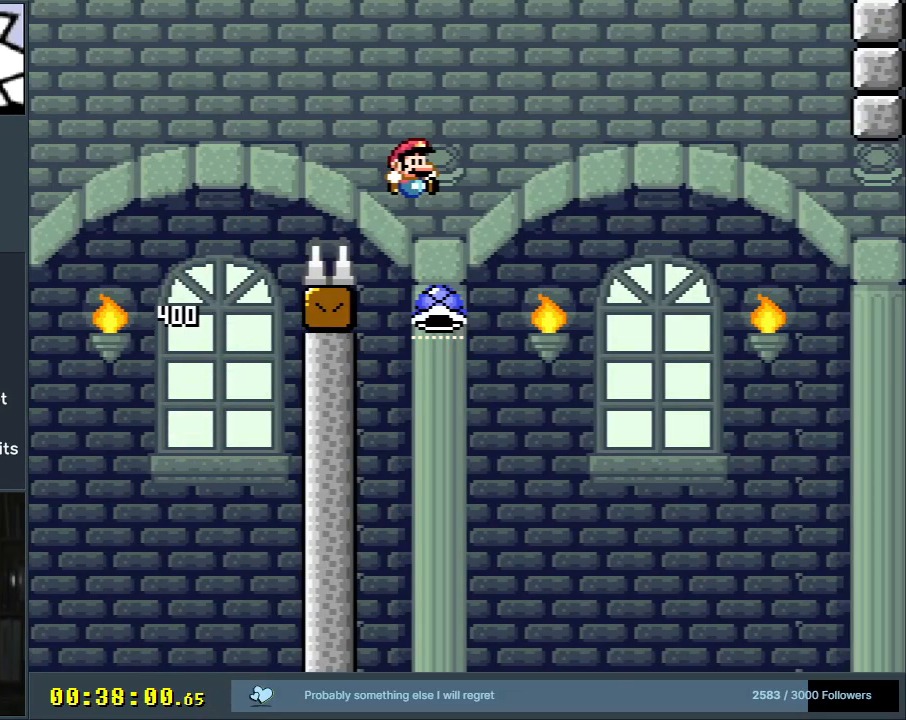
{"buttons": ["B", "Y", "DPAD_RIGHT"], "events": [[17, "DPAD_LEFT", "down"], [267, "DPAD_LEFT", "up"], [267, "DPAD_RIGHT", "down"], [333, "Y", "down"]]}
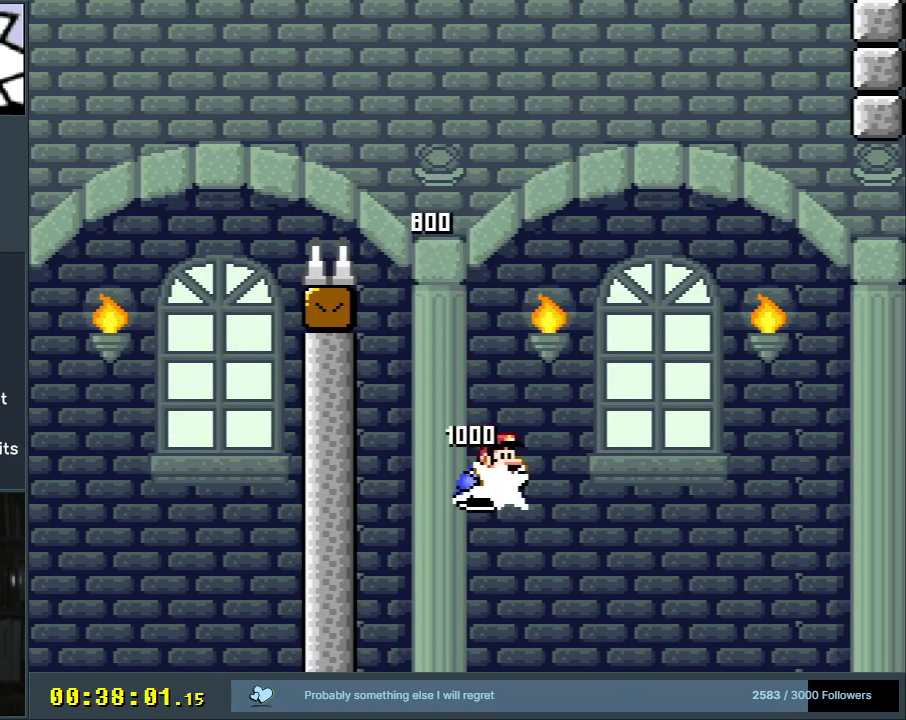
{"buttons": ["B", "Y", "DPAD_RIGHT"], "events": []}
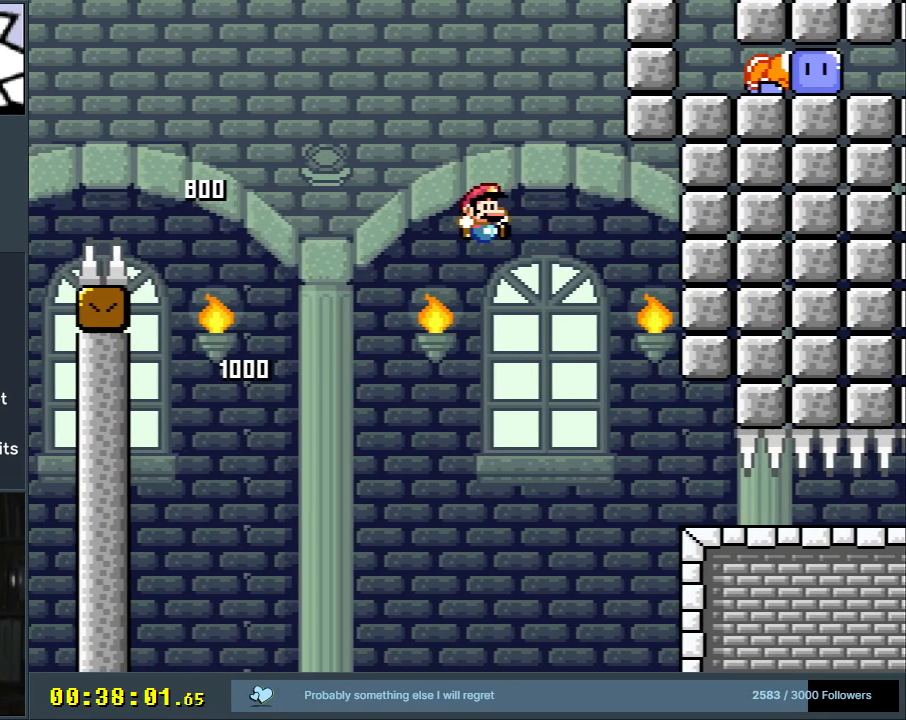
{"buttons": ["B", "Y", "DPAD_RIGHT"], "events": []}
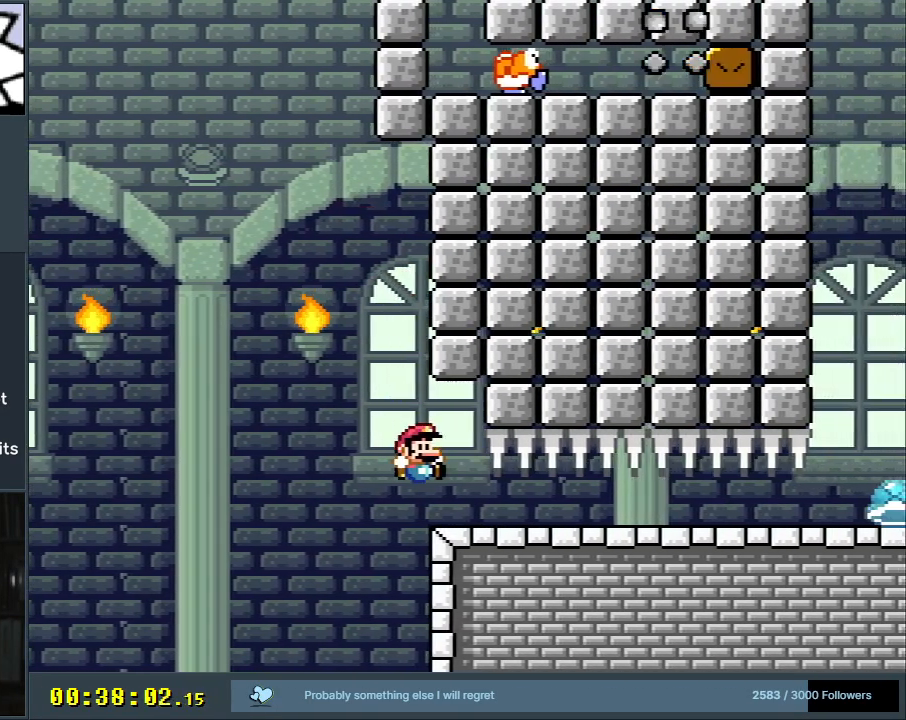
{"buttons": ["Y", "DPAD_RIGHT"], "events": [[200, "B", "up"]]}
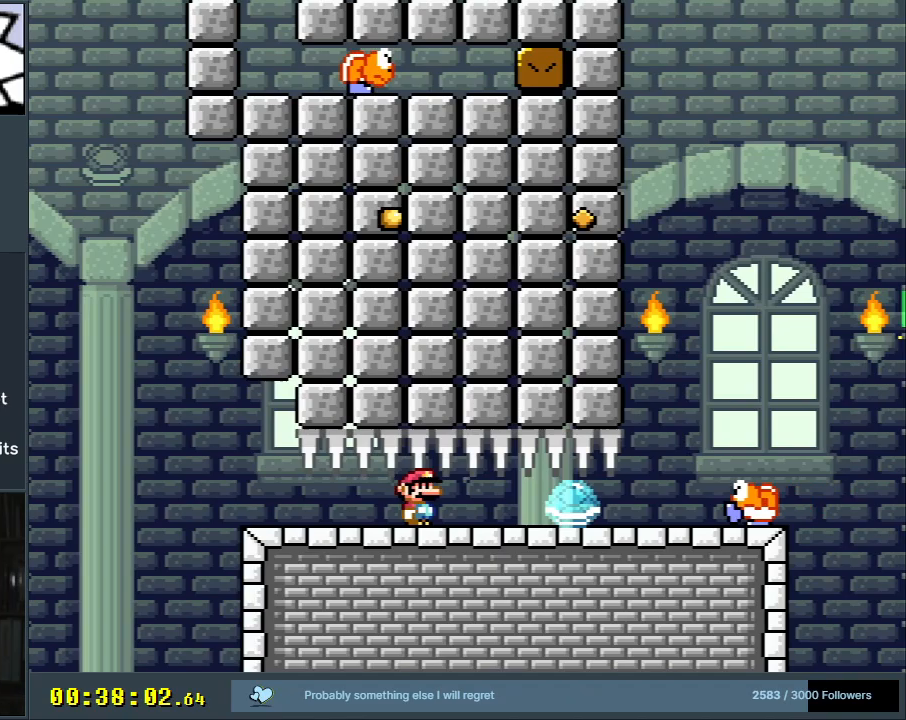
{"buttons": ["Y"], "events": [[200, "DPAD_RIGHT", "up"]]}
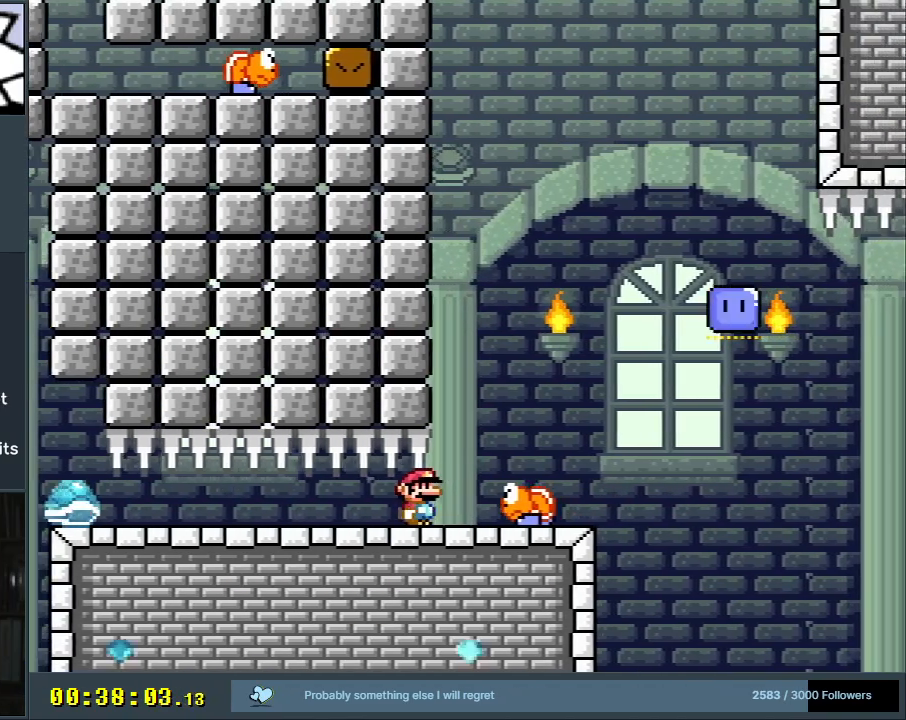
{"buttons": ["Y"], "events": [[233, "B", "down"], [267, "DPAD_LEFT", "down"], [283, "DPAD_LEFT", "up"], [317, "DPAD_UP", "down"], [333, "DPAD_RIGHT", "down"], [333, "DPAD_UP", "up"], [367, "B", "up"], [467, "DPAD_RIGHT", "up"]]}
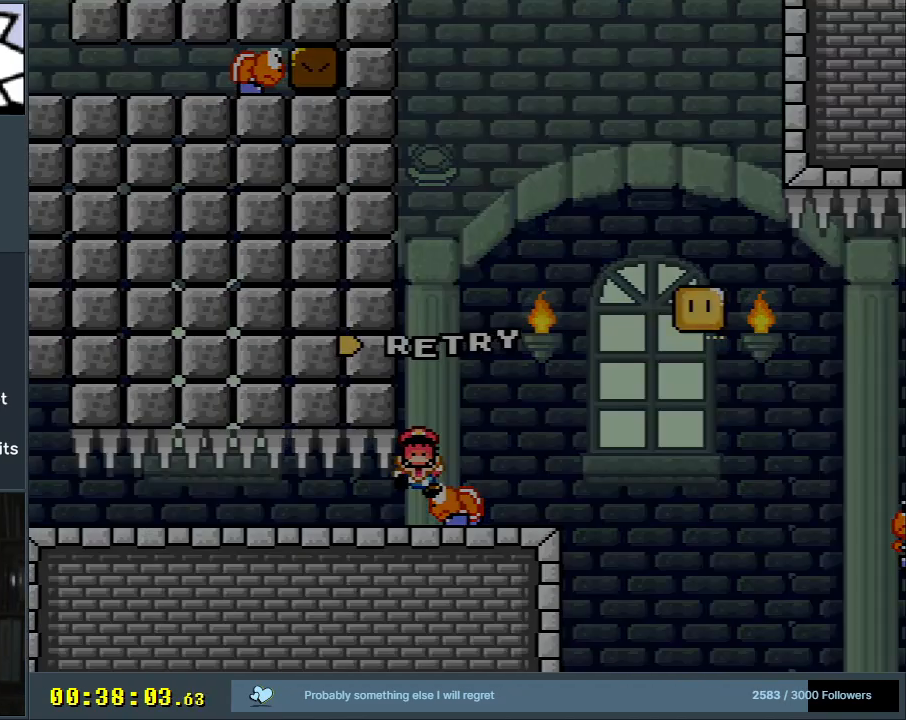
{"buttons": ["B", "Y"], "events": [[17, "Y", "up"], [167, "A", "down"], [317, "A", "up"], [467, "B", "down"], [467, "Y", "down"]]}
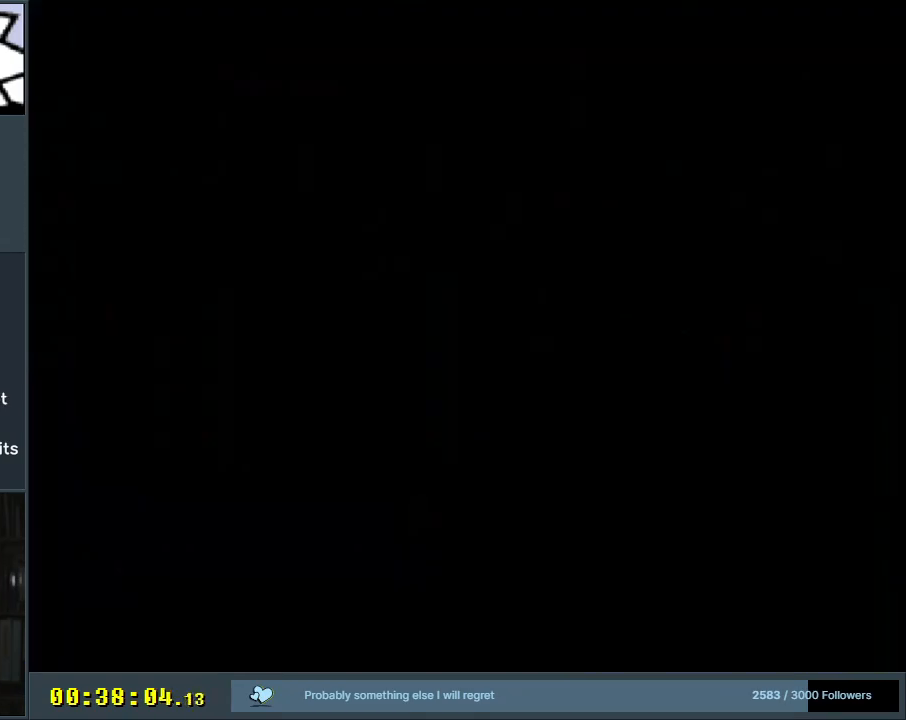
{"buttons": ["B", "Y", "DPAD_RIGHT"], "events": [[367, "DPAD_RIGHT", "down"]]}
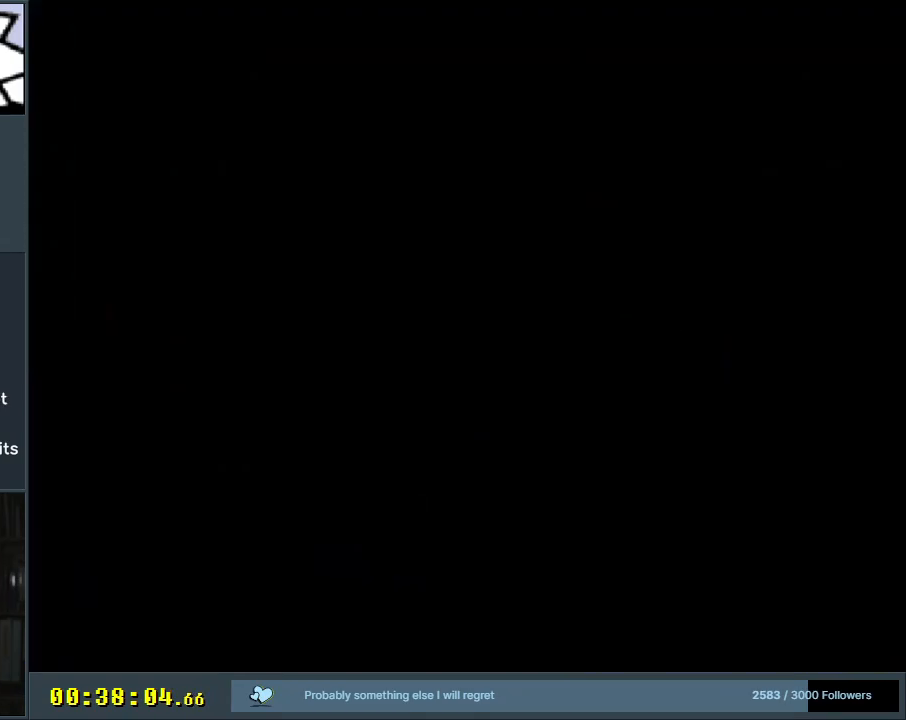
{"buttons": ["B"], "events": [[100, "DPAD_RIGHT", "up"], [250, "Y", "up"]]}
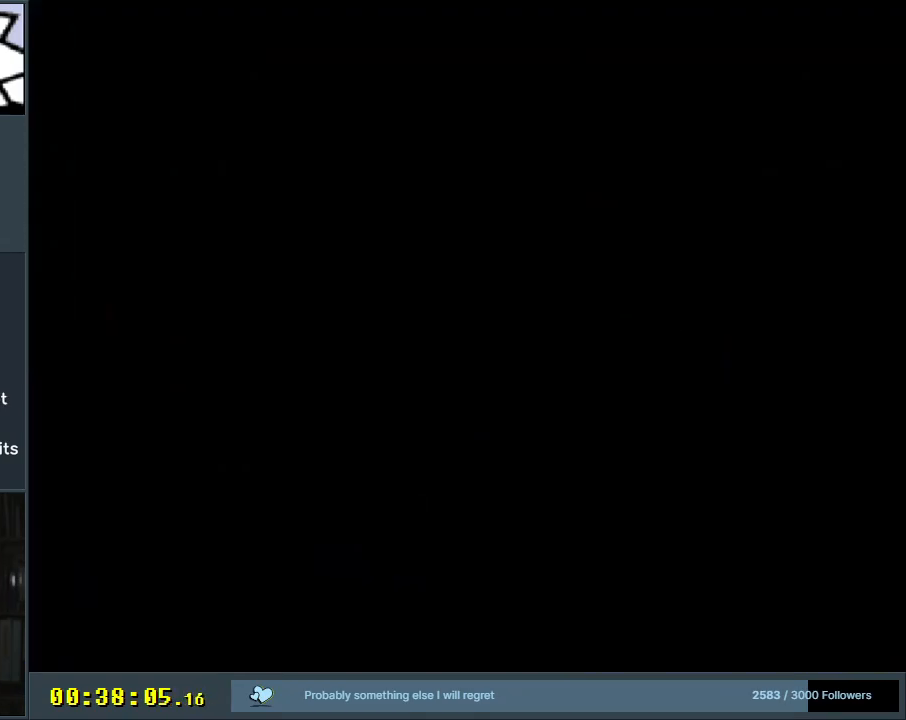
{"buttons": ["B"], "events": []}
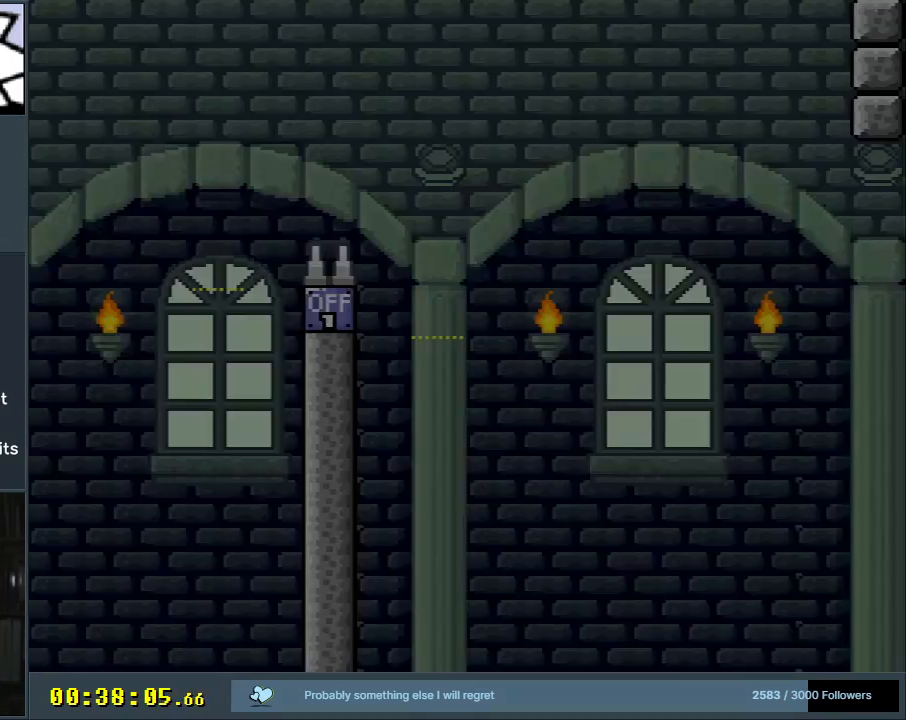
{"buttons": ["B", "DPAD_LEFT"], "events": [[150, "DPAD_RIGHT", "down"], [417, "DPAD_RIGHT", "up"], [450, "DPAD_LEFT", "down"]]}
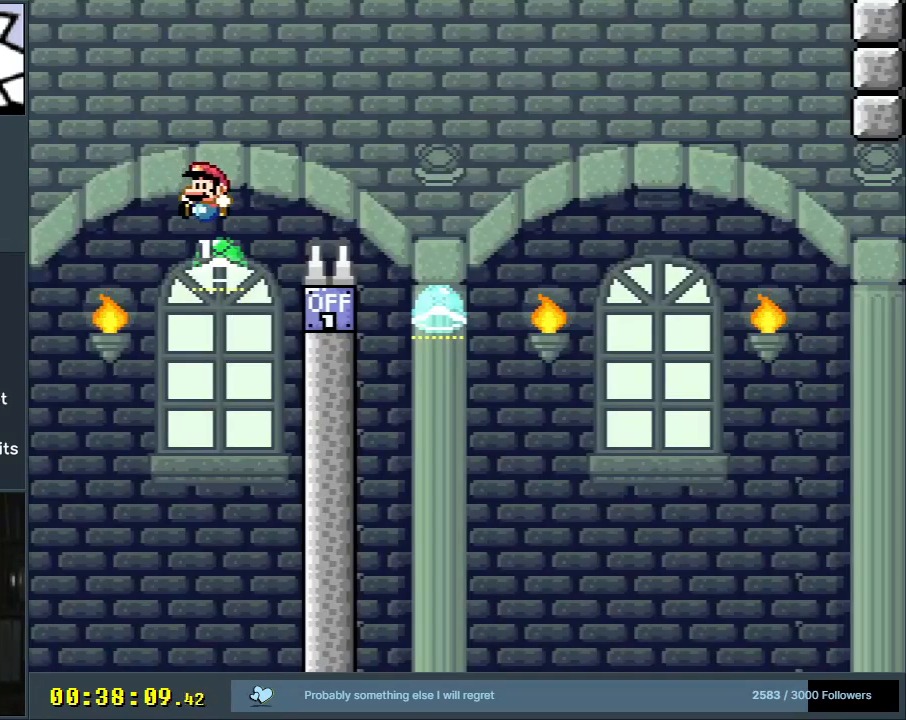
{"buttons": ["B", "Y", "DPAD_RIGHT"], "events": [[50, "Y", "down"], [83, "DPAD_LEFT", "up"], [83, "DPAD_UP", "down"], [100, "DPAD_RIGHT", "down"], [100, "DPAD_UP", "up"], [250, "DPAD_RIGHT", "up"], [400, "DPAD_RIGHT", "down"]]}
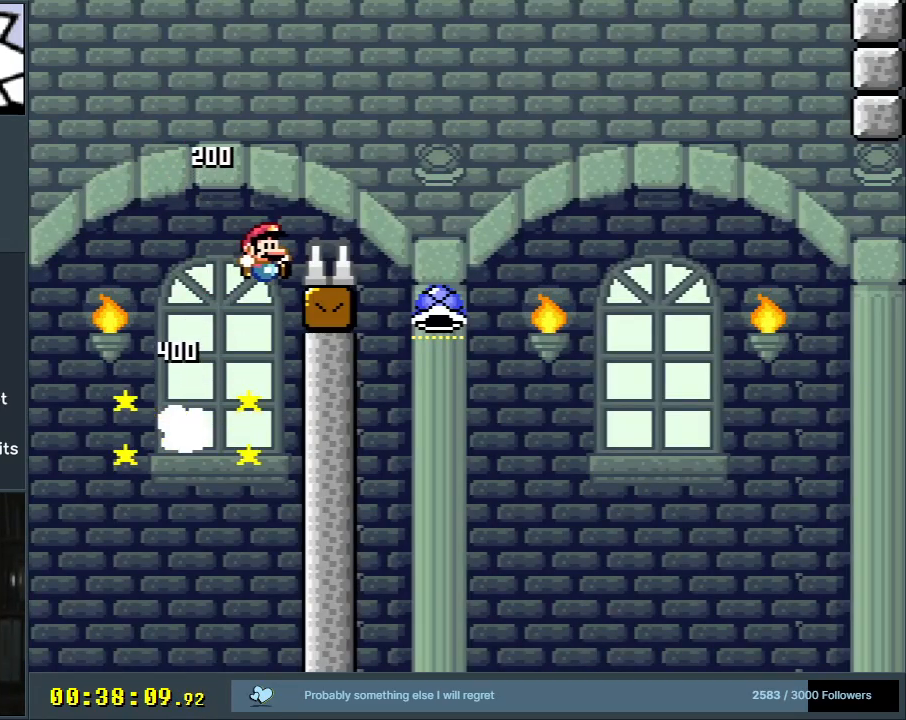
{"buttons": ["B", "DPAD_LEFT"], "events": [[283, "DPAD_RIGHT", "up"], [333, "Y", "up"], [383, "DPAD_LEFT", "down"]]}
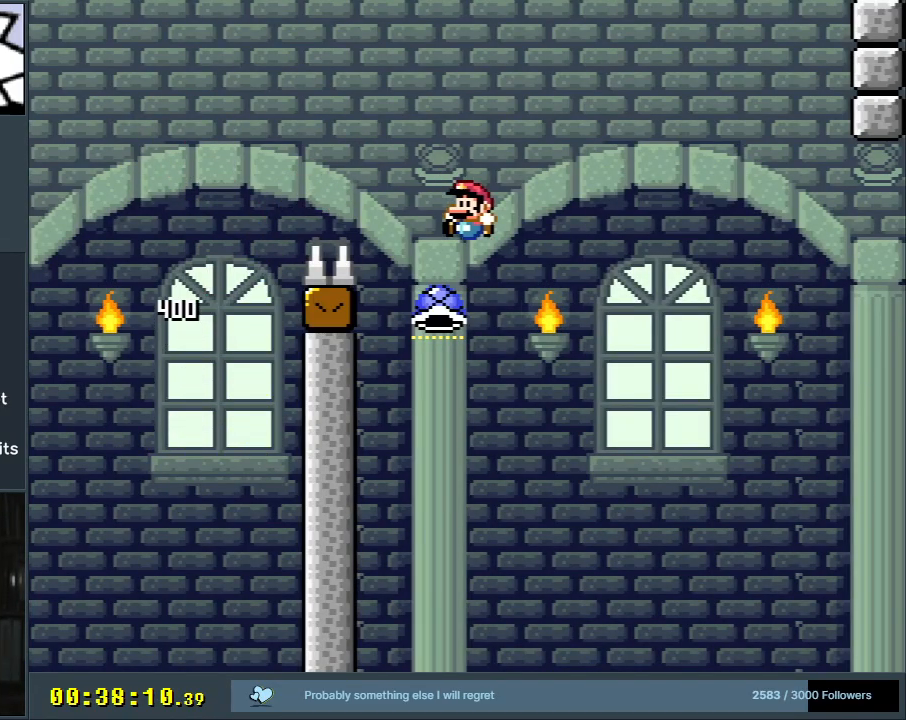
{"buttons": ["B", "Y", "DPAD_RIGHT"], "events": [[117, "DPAD_LEFT", "up"], [133, "DPAD_RIGHT", "down"], [250, "Y", "down"]]}
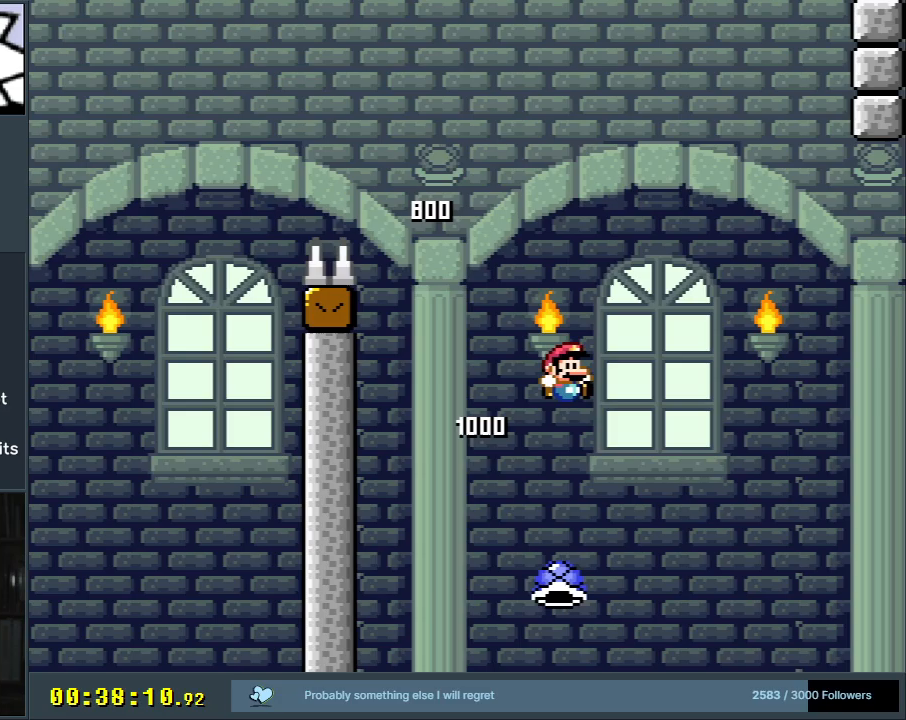
{"buttons": ["B", "Y", "DPAD_RIGHT"], "events": []}
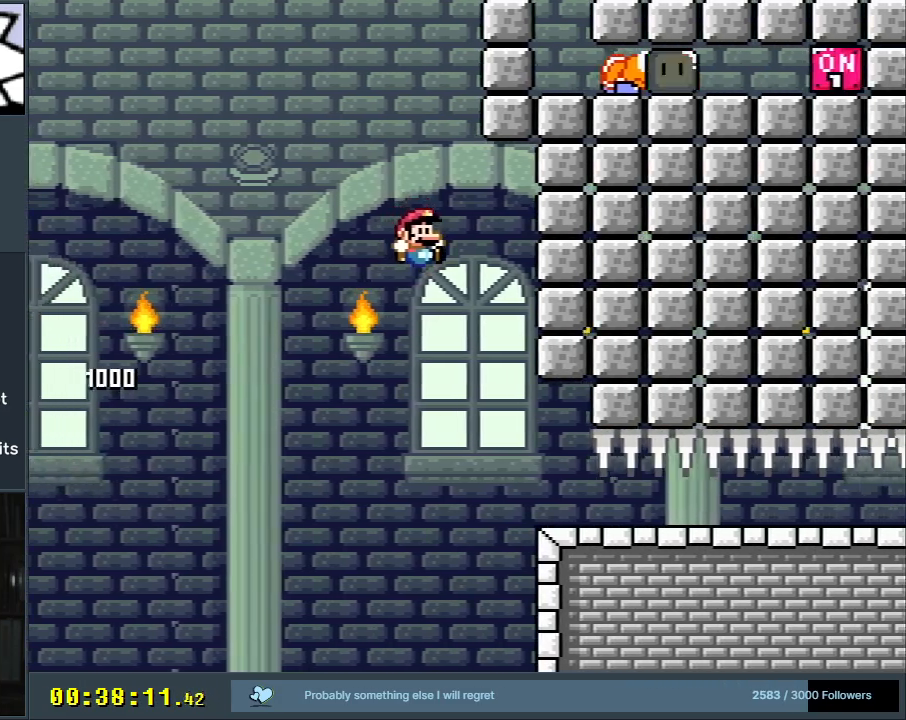
{"buttons": ["B", "Y", "DPAD_RIGHT"], "events": [[50, "B", "up"], [167, "B", "down"]]}
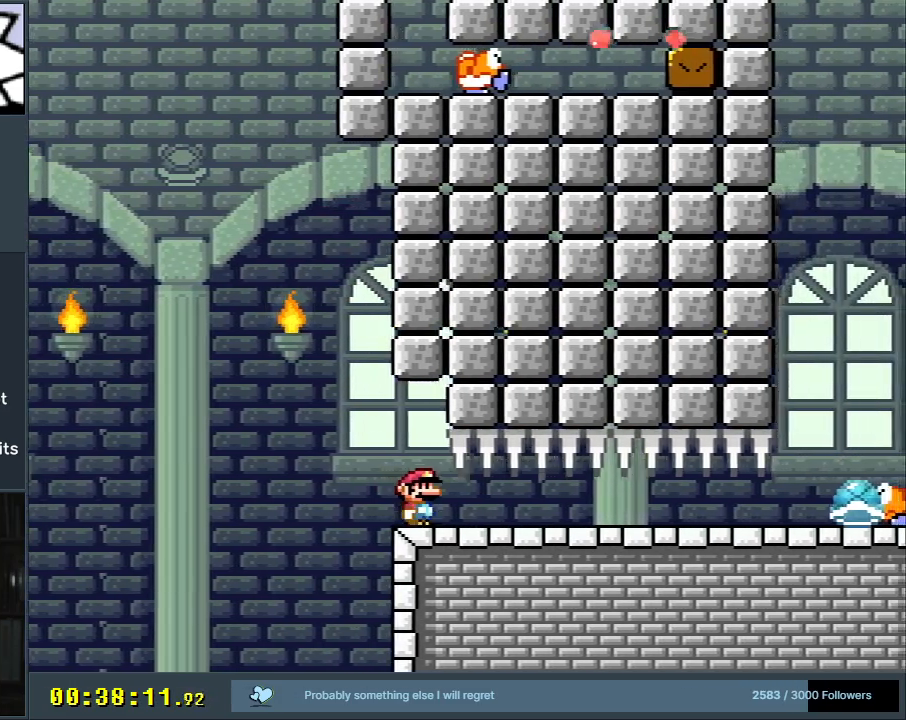
{"buttons": ["Y", "DPAD_RIGHT"], "events": [[467, "B", "up"]]}
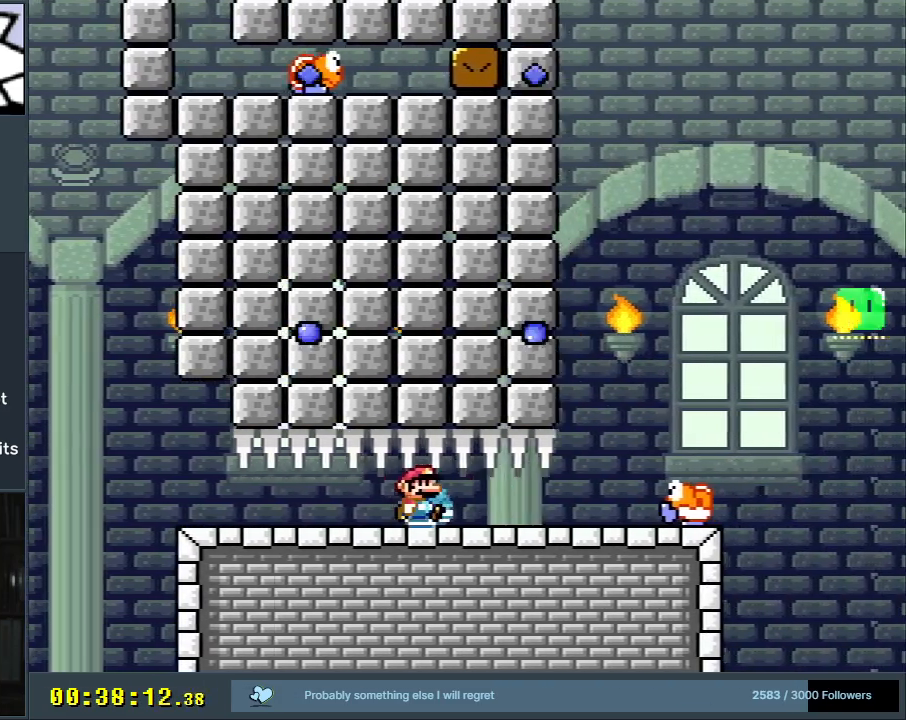
{"buttons": ["Y", "DPAD_LEFT"], "events": [[350, "B", "down"], [350, "DPAD_RIGHT", "up"], [383, "DPAD_LEFT", "down"], [433, "B", "up"]]}
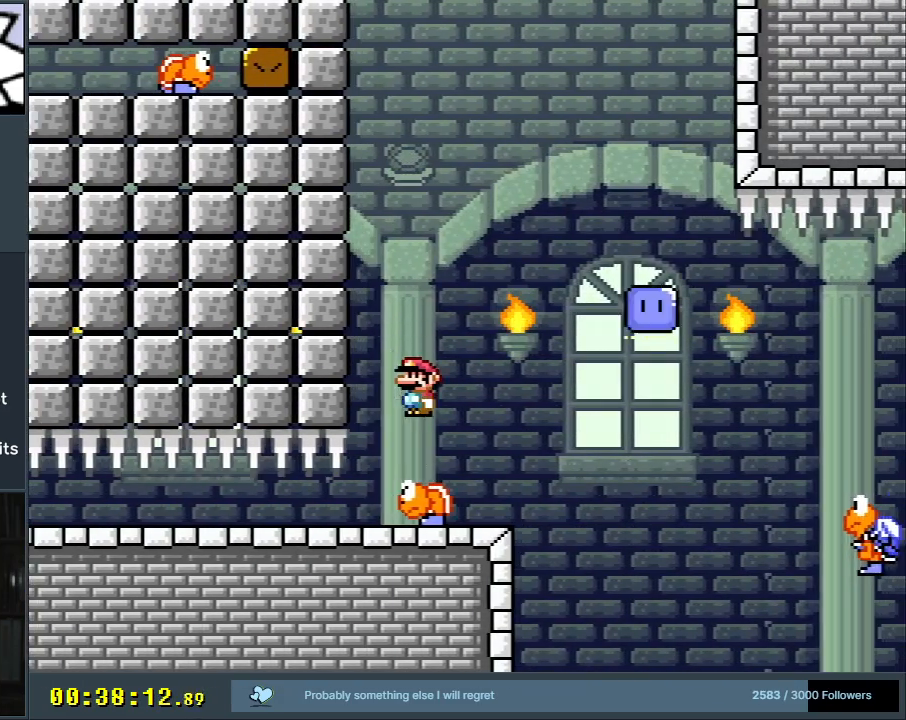
{"buttons": ["Y", "DPAD_RIGHT"], "events": [[50, "DPAD_LEFT", "up"], [467, "DPAD_RIGHT", "down"]]}
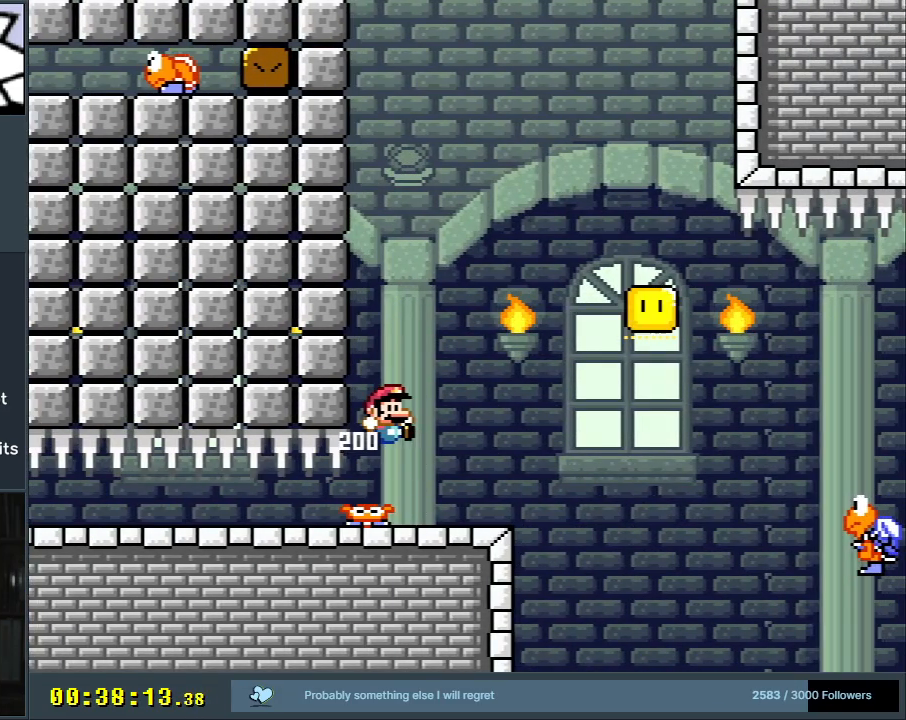
{"buttons": ["B", "Y", "DPAD_RIGHT"], "events": [[400, "B", "down"]]}
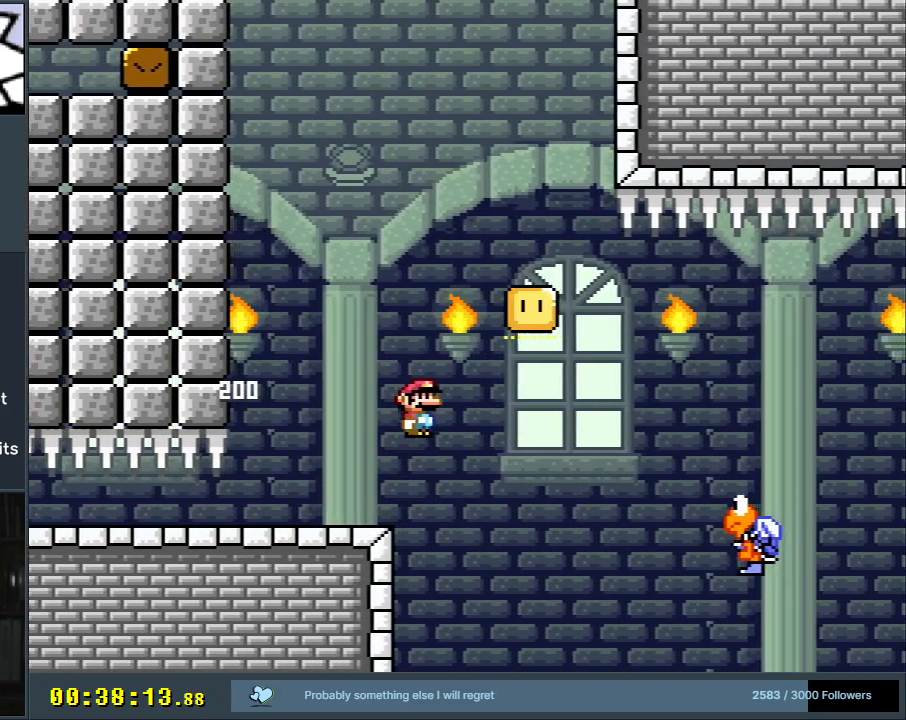
{"buttons": ["B", "Y", "DPAD_UP", "DPAD_RIGHT"], "events": [[83, "B", "up"], [150, "B", "down"], [300, "DPAD_UP", "down"]]}
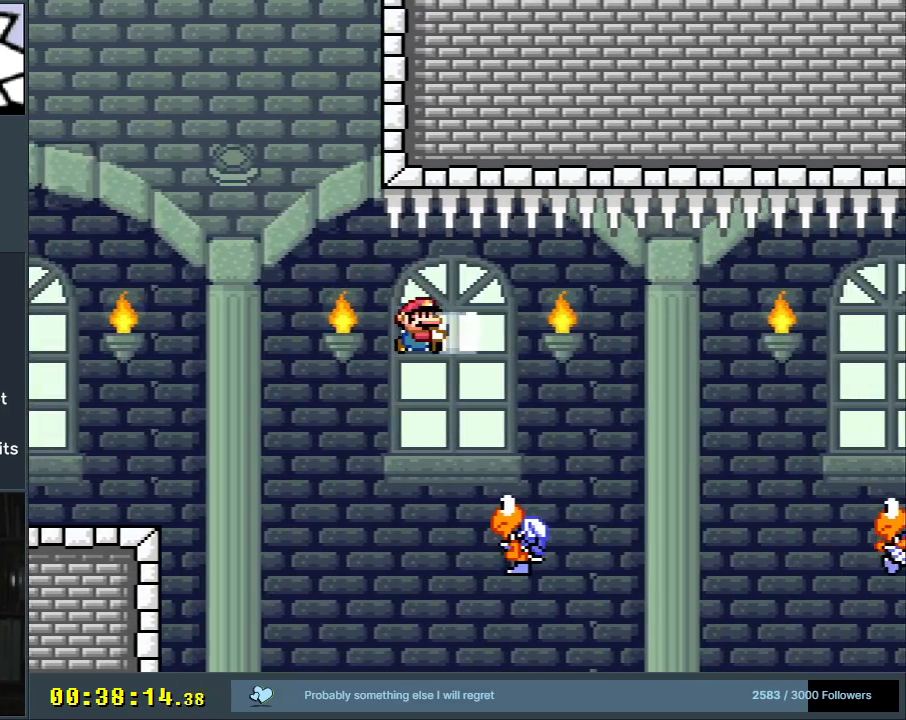
{"buttons": ["B", "Y", "DPAD_RIGHT"], "events": [[83, "Y", "up"], [100, "DPAD_RIGHT", "up"], [150, "DPAD_LEFT", "down"], [183, "DPAD_UP", "up"], [217, "Y", "down"], [250, "DPAD_UP", "down"], [283, "DPAD_LEFT", "up"], [283, "DPAD_RIGHT", "down"], [283, "DPAD_UP", "up"]]}
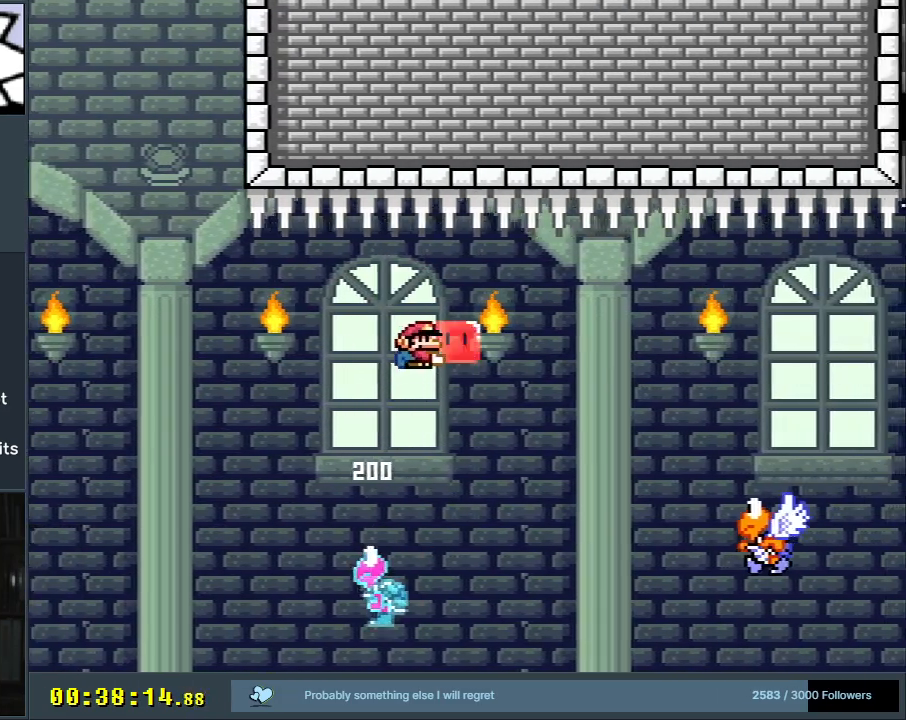
{"buttons": ["B", "Y", "DPAD_UP", "DPAD_RIGHT"], "events": [[467, "DPAD_UP", "down"]]}
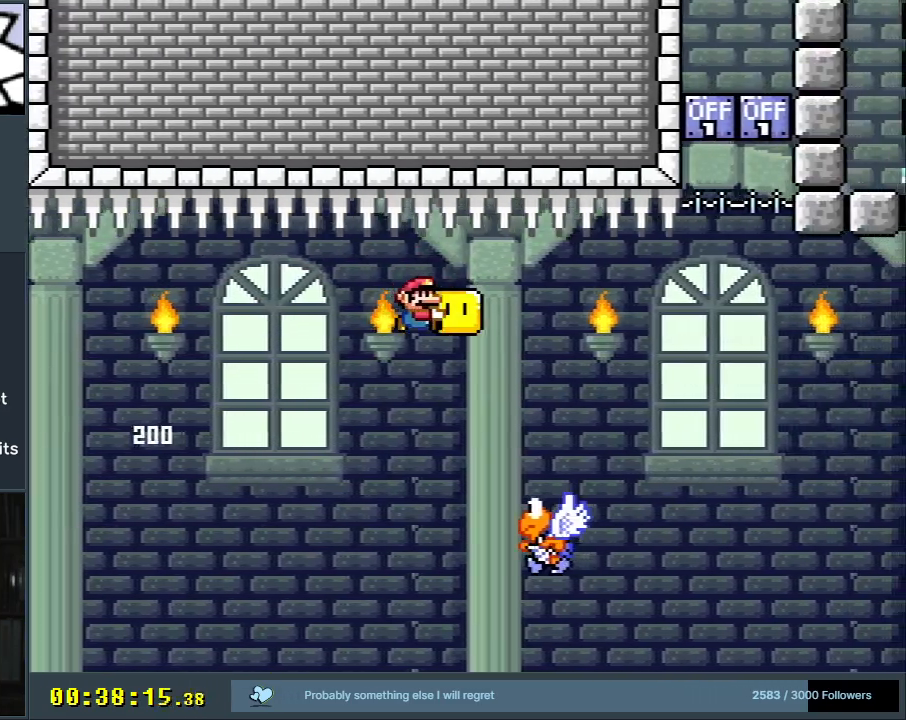
{"buttons": ["B", "Y", "DPAD_RIGHT"], "events": [[133, "DPAD_RIGHT", "up"], [150, "Y", "up"], [200, "DPAD_LEFT", "down"], [250, "DPAD_UP", "up"], [267, "DPAD_UP", "down"], [283, "Y", "down"], [317, "DPAD_LEFT", "up"], [317, "DPAD_RIGHT", "down"], [317, "DPAD_UP", "up"]]}